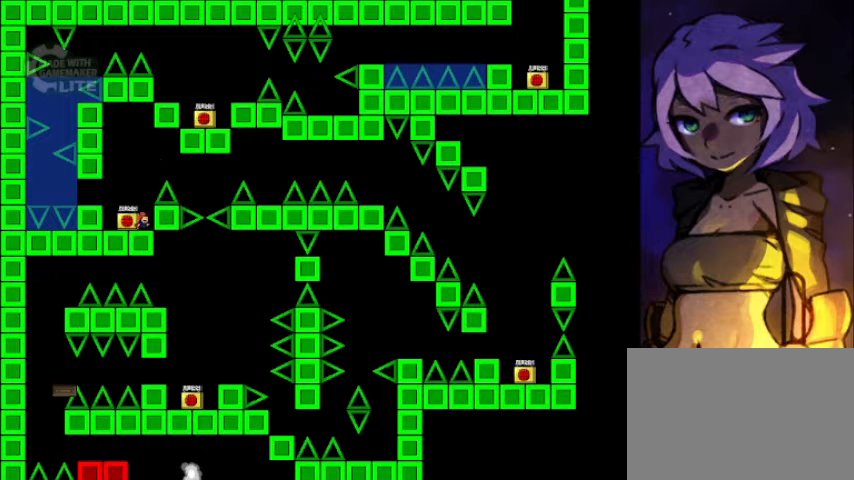
Gameplay with keyboard; each line is a JSON object with the keys held at the frame after it. "events" lists presses ("down") and releases ("up") of "down", "left", "r", "right", "shift", "up" and "z" between this image and that frame as [ms after this image, input, new state], when the widget could be followed in between. No other keys are recorded. Mouse input is not recorded.
{"keys": ["right"], "events": [[80, "shift", "down"], [200, "right", "down"], [360, "shift", "up"]]}
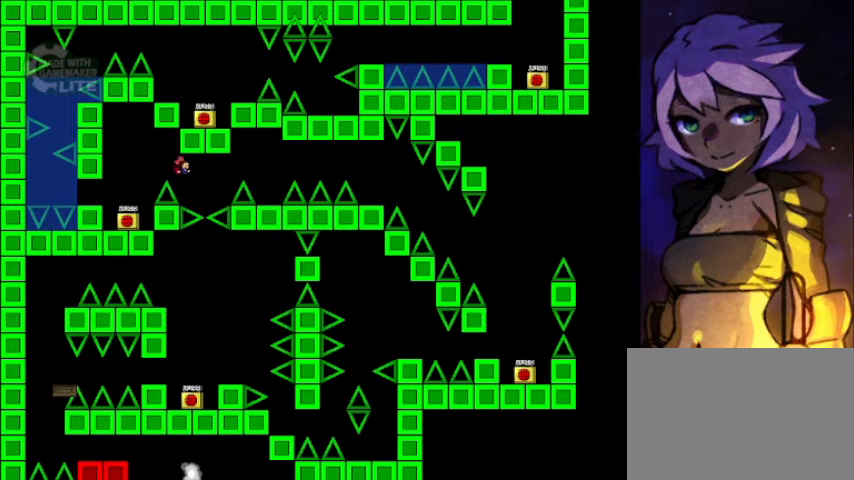
{"keys": ["right"], "events": [[160, "shift", "down"], [360, "shift", "up"]]}
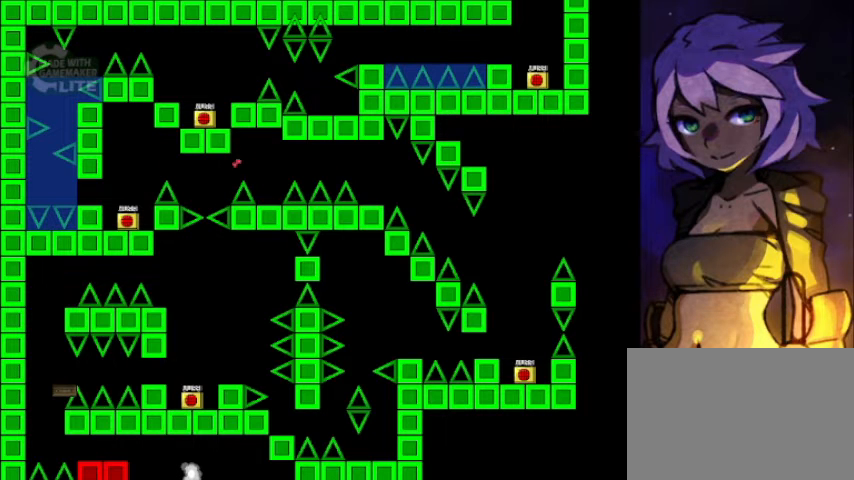
{"keys": ["shift"], "events": [[240, "right", "up"], [400, "r", "down"], [480, "r", "up"], [480, "shift", "down"]]}
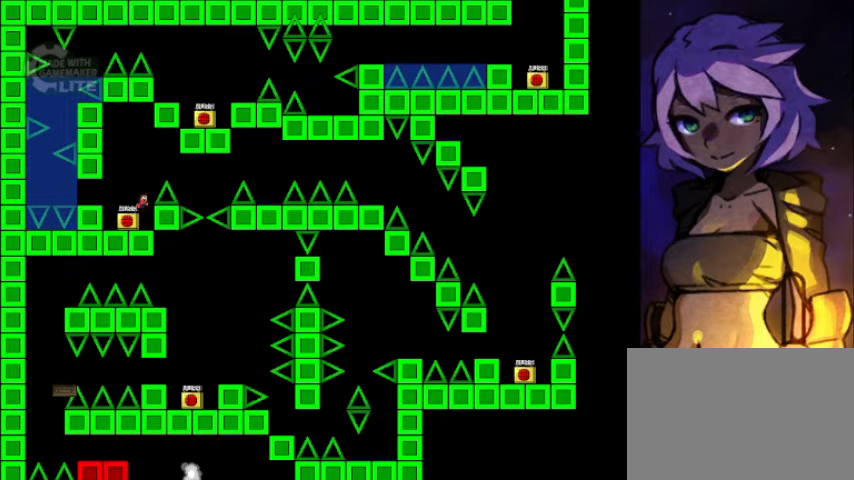
{"keys": ["right"], "events": [[120, "right", "down"], [240, "shift", "up"]]}
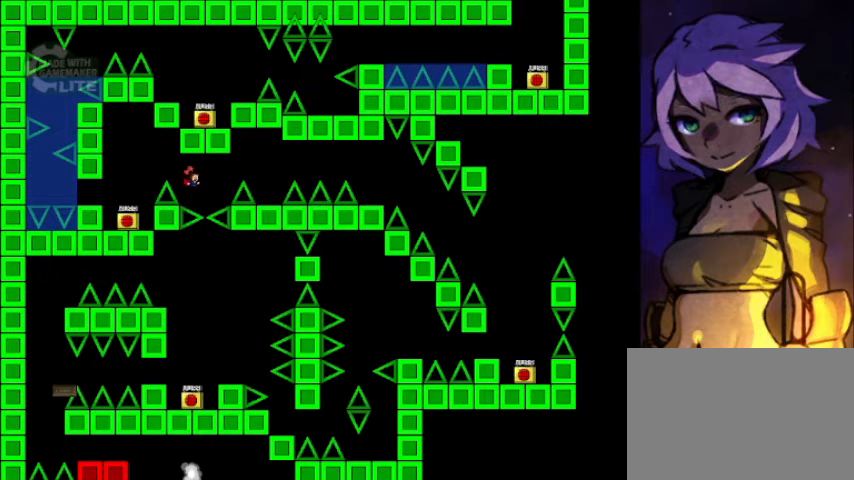
{"keys": ["right"], "events": [[120, "shift", "down"], [320, "shift", "up"]]}
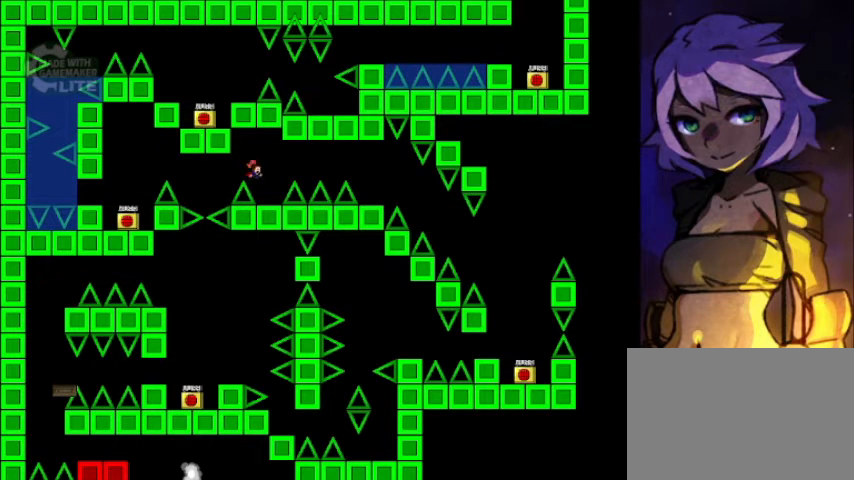
{"keys": [], "events": [[120, "right", "up"]]}
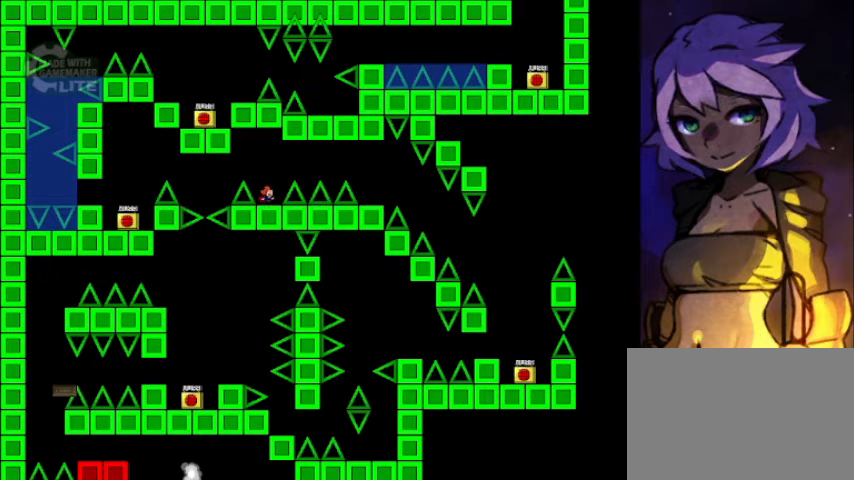
{"keys": ["right", "shift"], "events": [[440, "right", "down"], [480, "shift", "down"]]}
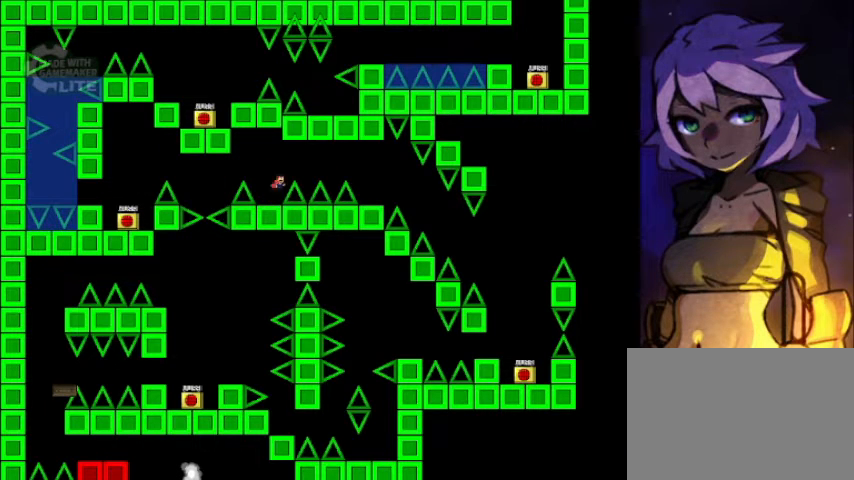
{"keys": ["right"], "events": [[120, "shift", "up"]]}
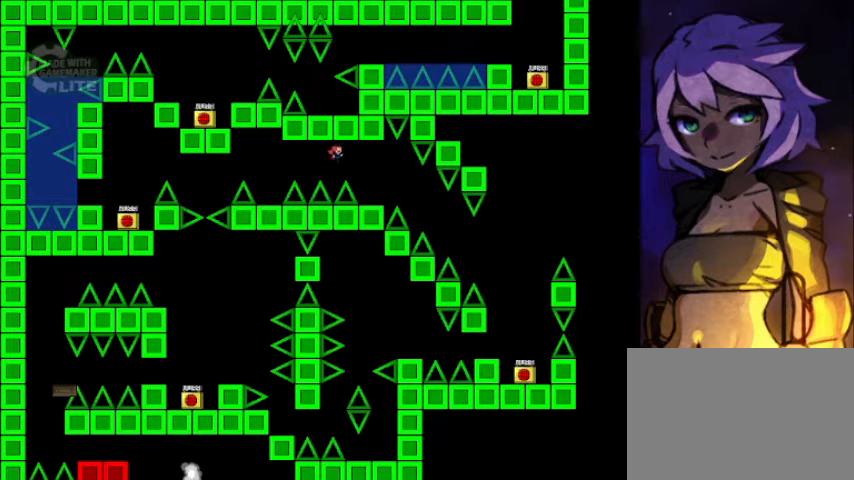
{"keys": ["right"], "events": [[280, "right", "up"], [520, "right", "down"]]}
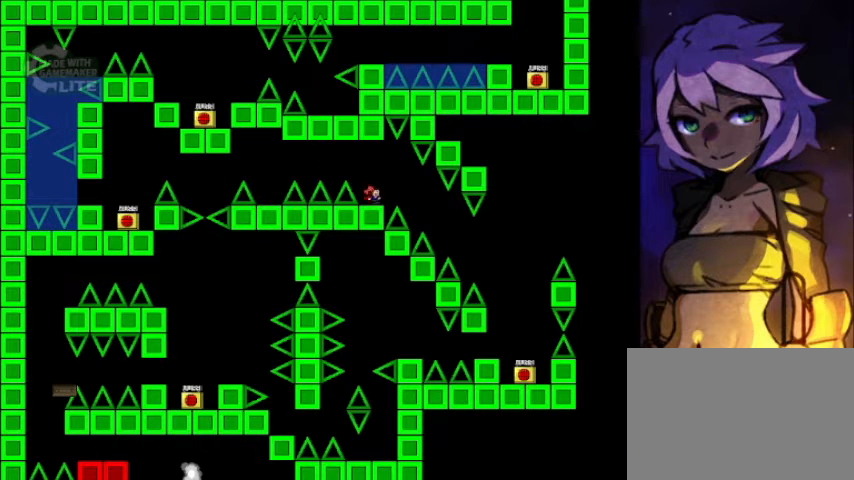
{"keys": ["right"], "events": [[40, "shift", "down"], [120, "shift", "up"], [240, "right", "up"], [280, "right", "down"]]}
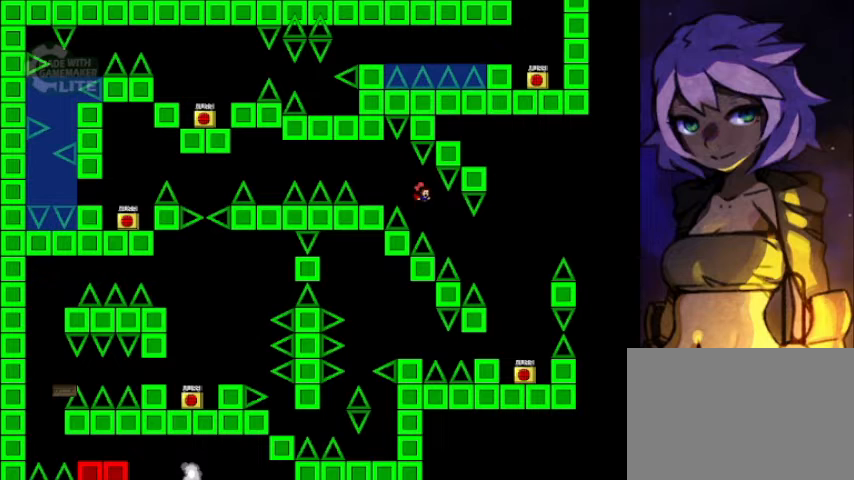
{"keys": ["right"], "events": [[200, "shift", "down"], [240, "right", "up"], [240, "shift", "up"], [360, "right", "down"]]}
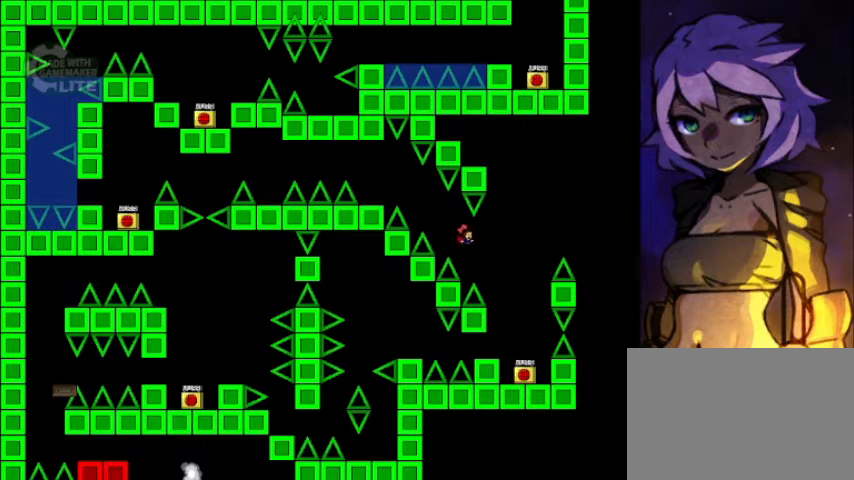
{"keys": [], "events": [[320, "right", "up"]]}
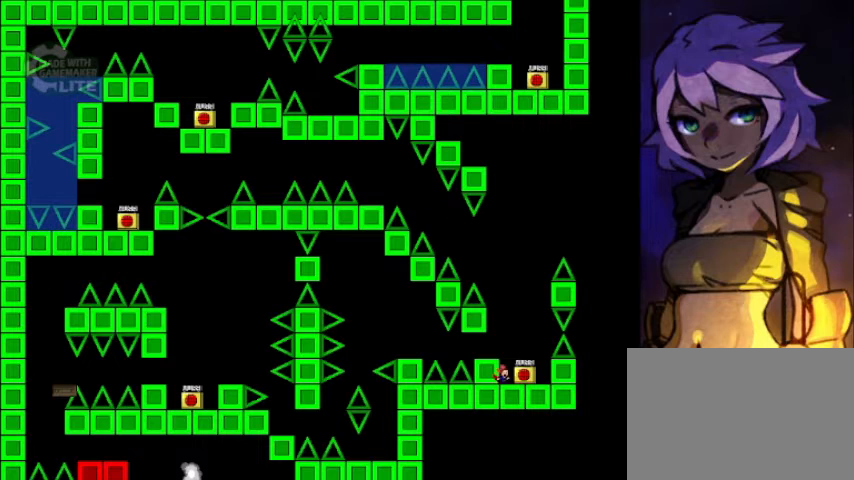
{"keys": ["left", "shift"], "events": [[200, "z", "down"], [400, "z", "up"], [440, "left", "down"], [520, "shift", "down"]]}
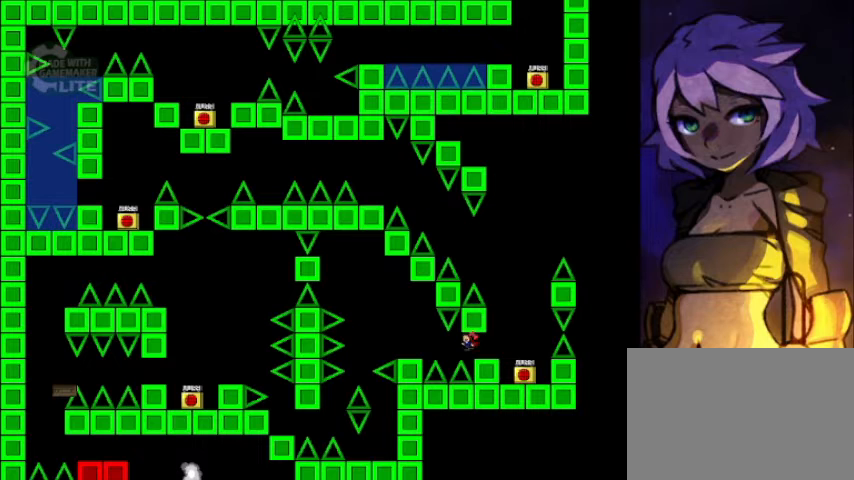
{"keys": [], "events": [[40, "shift", "up"], [200, "shift", "down"], [240, "shift", "up"], [480, "left", "up"]]}
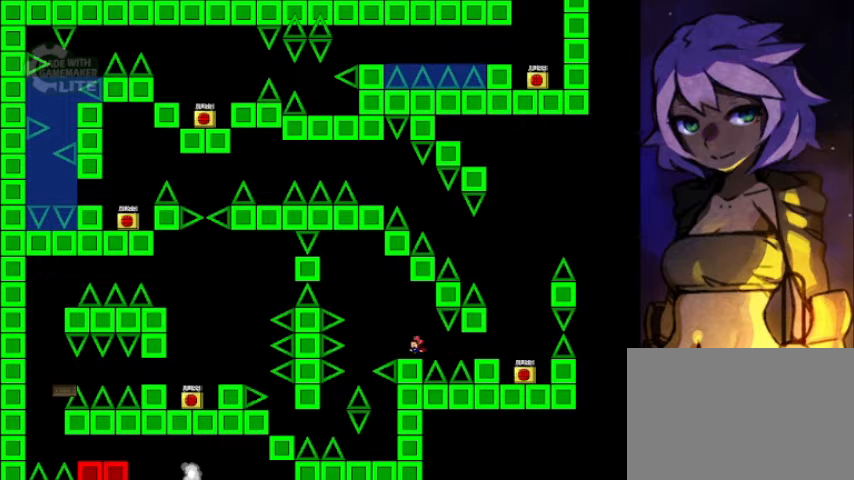
{"keys": ["left"], "events": [[120, "left", "down"]]}
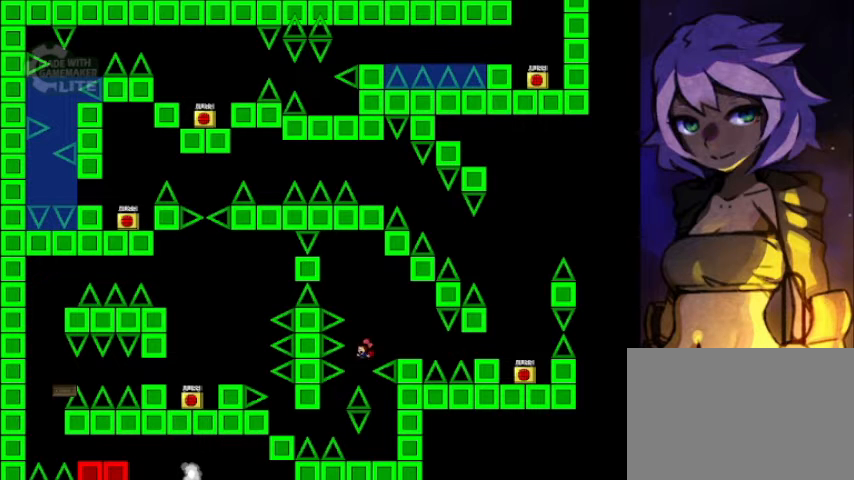
{"keys": [], "events": [[40, "left", "up"], [80, "shift", "down"], [160, "shift", "up"]]}
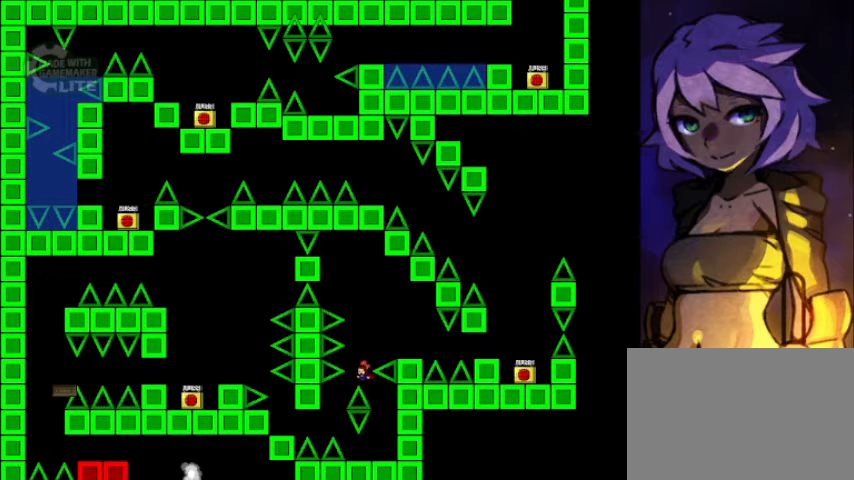
{"keys": [], "events": [[40, "right", "down"], [240, "right", "up"], [280, "left", "down"], [520, "left", "up"]]}
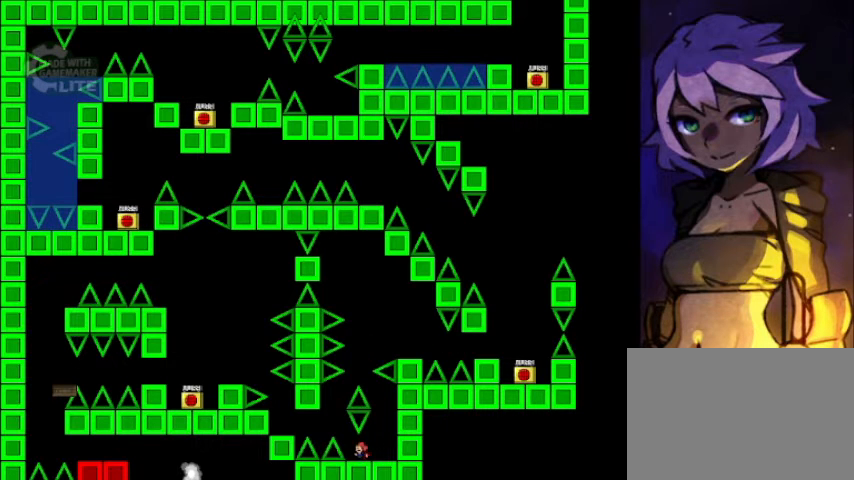
{"keys": [], "events": [[160, "left", "down"], [240, "left", "up"]]}
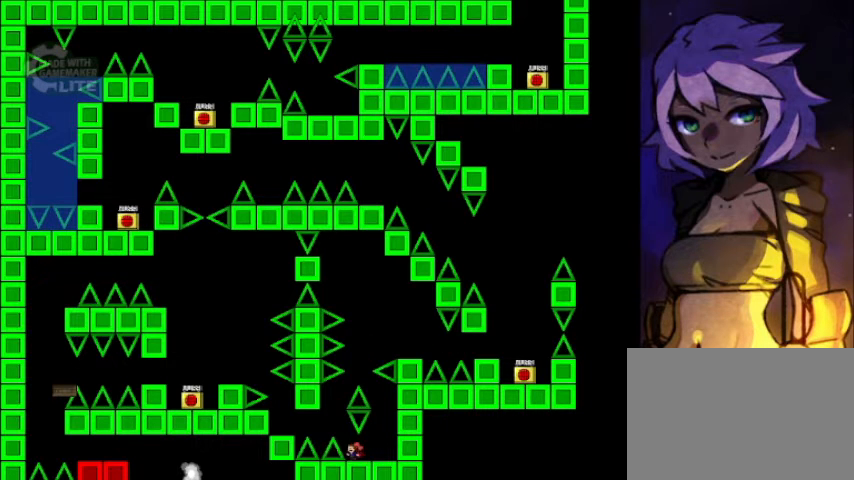
{"keys": ["left"], "events": [[40, "left", "down"], [80, "shift", "down"], [120, "shift", "up"], [400, "shift", "down"], [440, "shift", "up"]]}
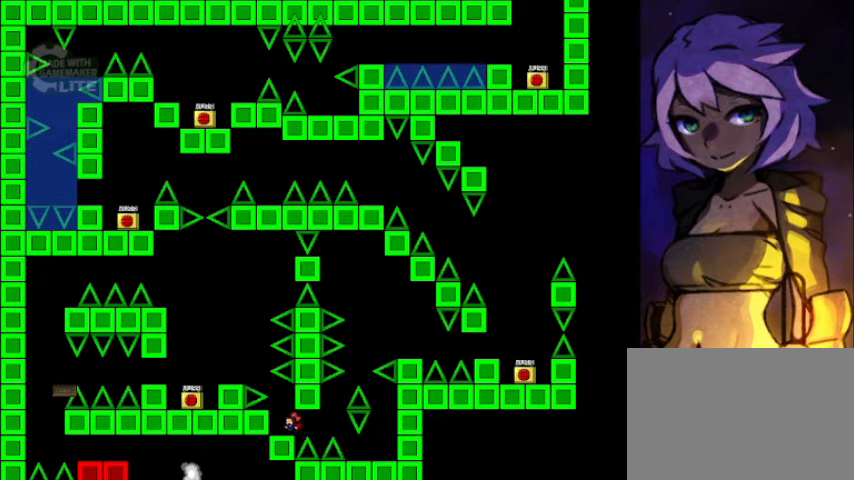
{"keys": ["left", "shift"], "events": [[280, "left", "up"], [360, "shift", "down"], [480, "left", "down"]]}
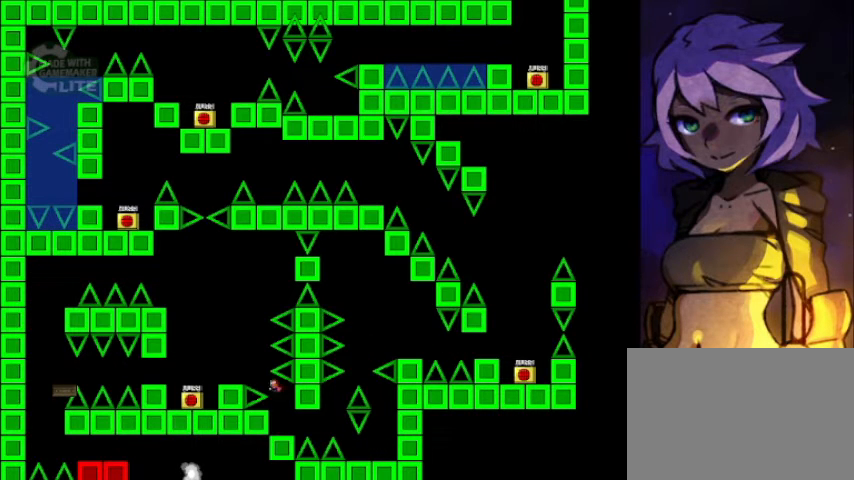
{"keys": ["left"], "events": [[40, "shift", "up"], [160, "shift", "down"], [200, "shift", "up"]]}
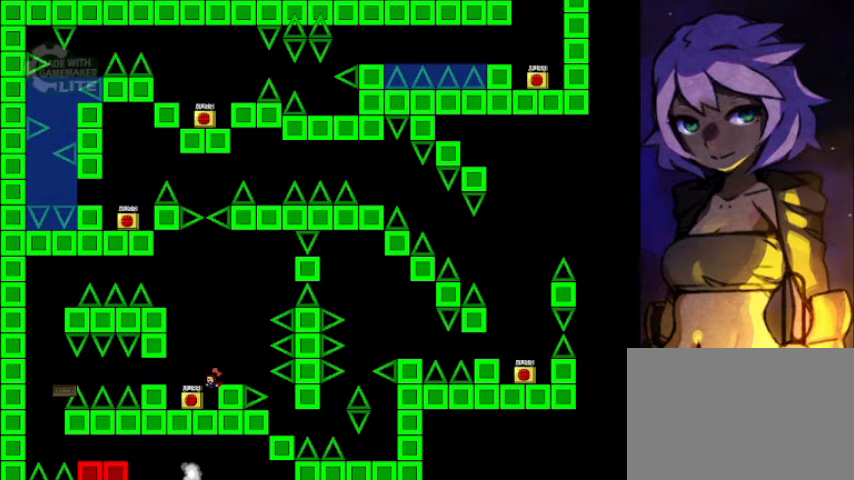
{"keys": ["z"], "events": [[400, "left", "up"], [400, "right", "down"], [440, "right", "up"], [480, "z", "down"]]}
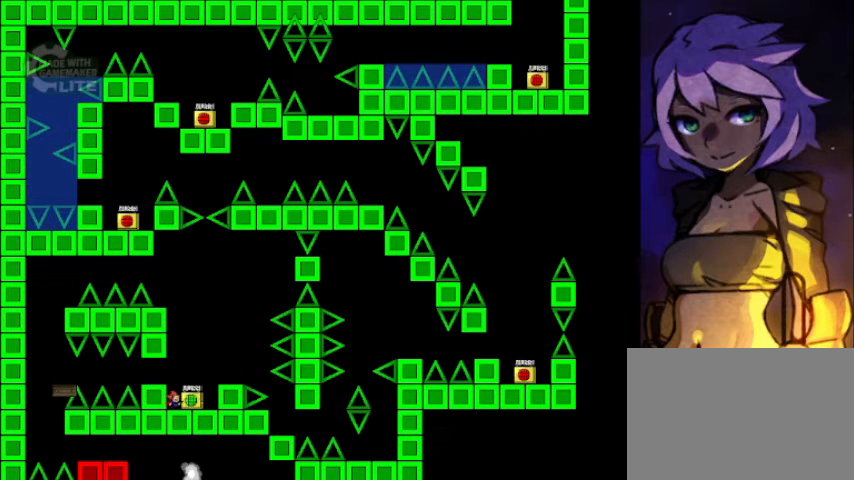
{"keys": [], "events": [[40, "z", "up"]]}
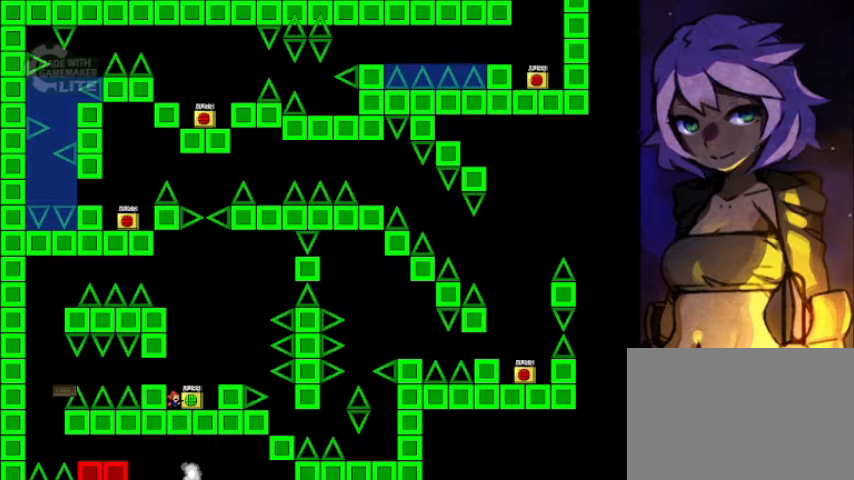
{"keys": ["left"], "events": [[360, "left", "down"]]}
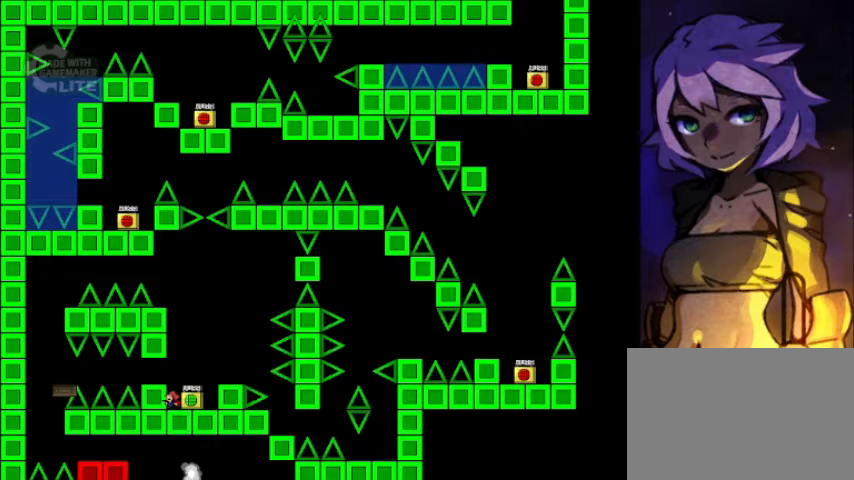
{"keys": [], "events": [[160, "left", "up"], [160, "right", "down"], [200, "right", "up"], [200, "z", "down"], [280, "z", "up"]]}
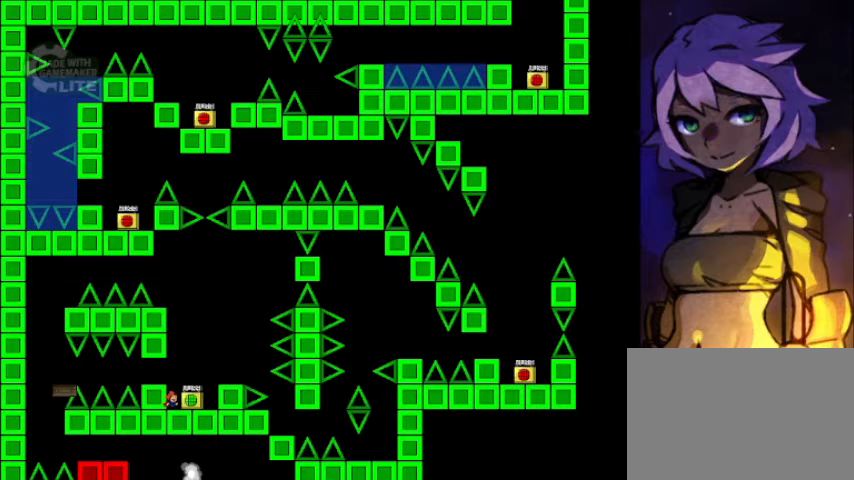
{"keys": [], "events": []}
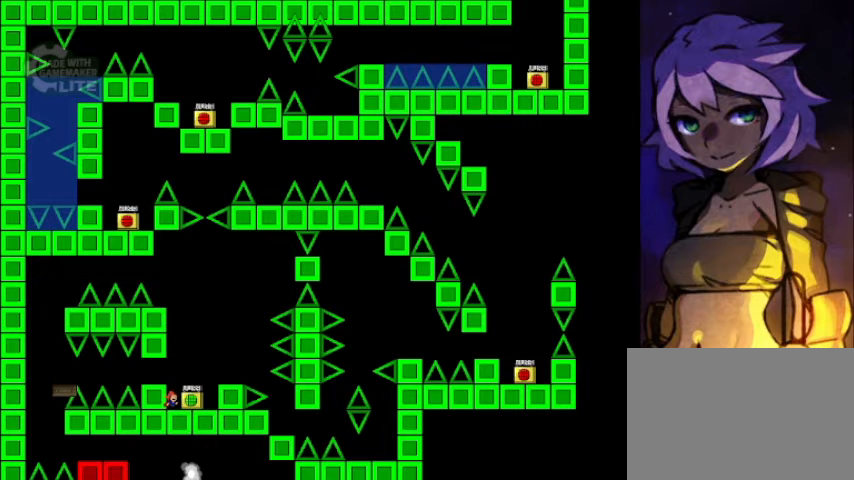
{"keys": [], "events": []}
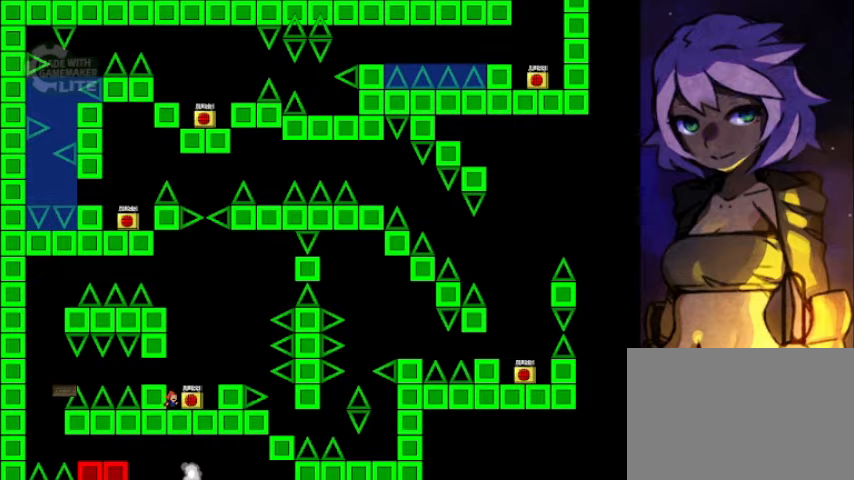
{"keys": [], "events": []}
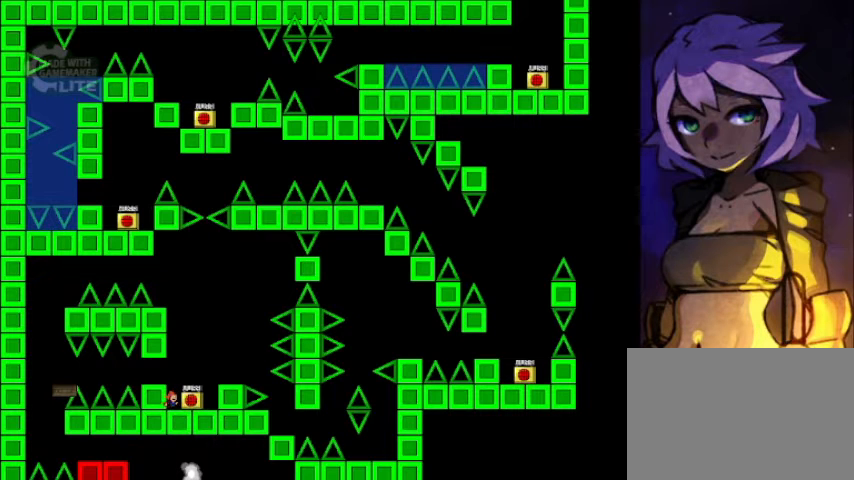
{"keys": [], "events": [[320, "left", "down"], [360, "left", "up"]]}
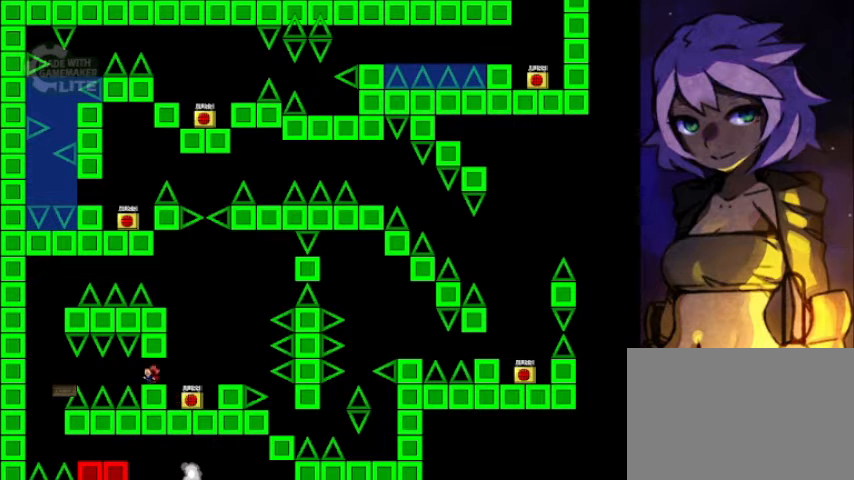
{"keys": ["left"], "events": [[40, "left", "down"], [80, "shift", "down"], [120, "shift", "up"], [320, "shift", "down"], [360, "shift", "up"]]}
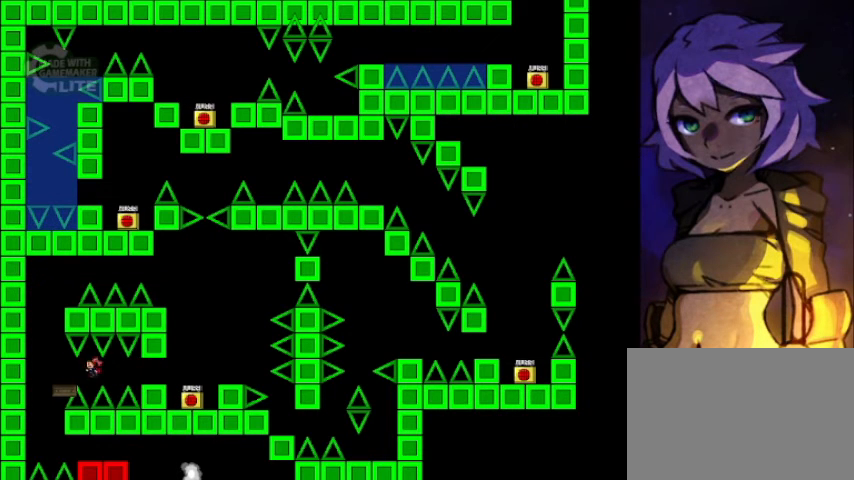
{"keys": [], "events": [[440, "left", "up"]]}